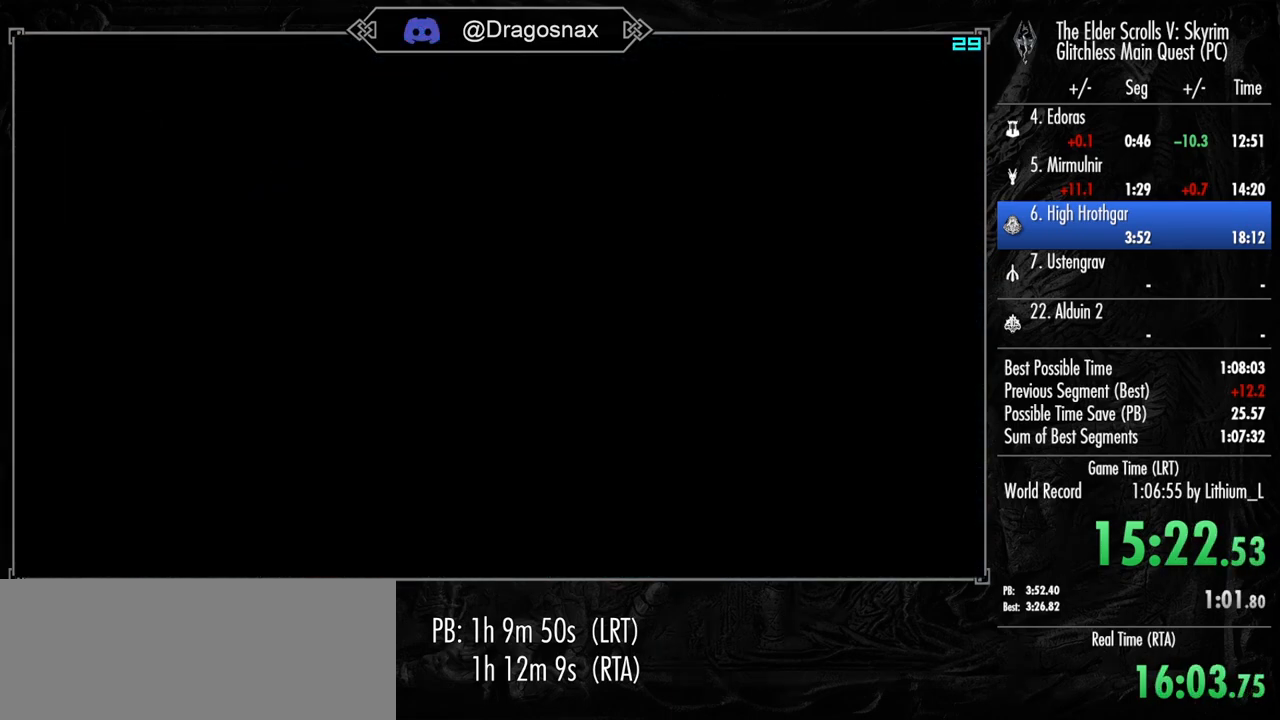
Gameplay with keyboard and mouse; each line is a JSON object with the keys and mouse buttons held at the frame after it. "events" lists presses ("down") and releases ("up") of "1", "2", "3", "4", "a", "ctrl", "d", "e", "f", "f1", "f5", "g", "j", "m", "q", "r", "s", "shift", "space", "t", "tab", "v", "w", "y", "mouse_left", "mouse_right", "mouse_mb4", "mouse_mb5", "mouse_wheel_up" and "mouse_wheel_down" between this image and that frame as [ms after this image, input, new state], when the widget could be followed in between. "mouse_left", "mouse_right", "mouse_mb4", "mouse_mb5", "mouse_wheel_up", "mouse_wheel_down" = the "left", "right", "mb4", "mb5", "wheel_up", "wheel_down" buttons of the "mouse" list. No other keys are recorded. "mouse_move" is the direction in which the mouse moves at that frame (one of eight, or "still"), when it could be read.
{"keys": [], "mouse": [], "mouse_move": "still", "events": [[250, "v", "down"], [350, "v", "up"], [400, "v", "down"], [483, "v", "up"]]}
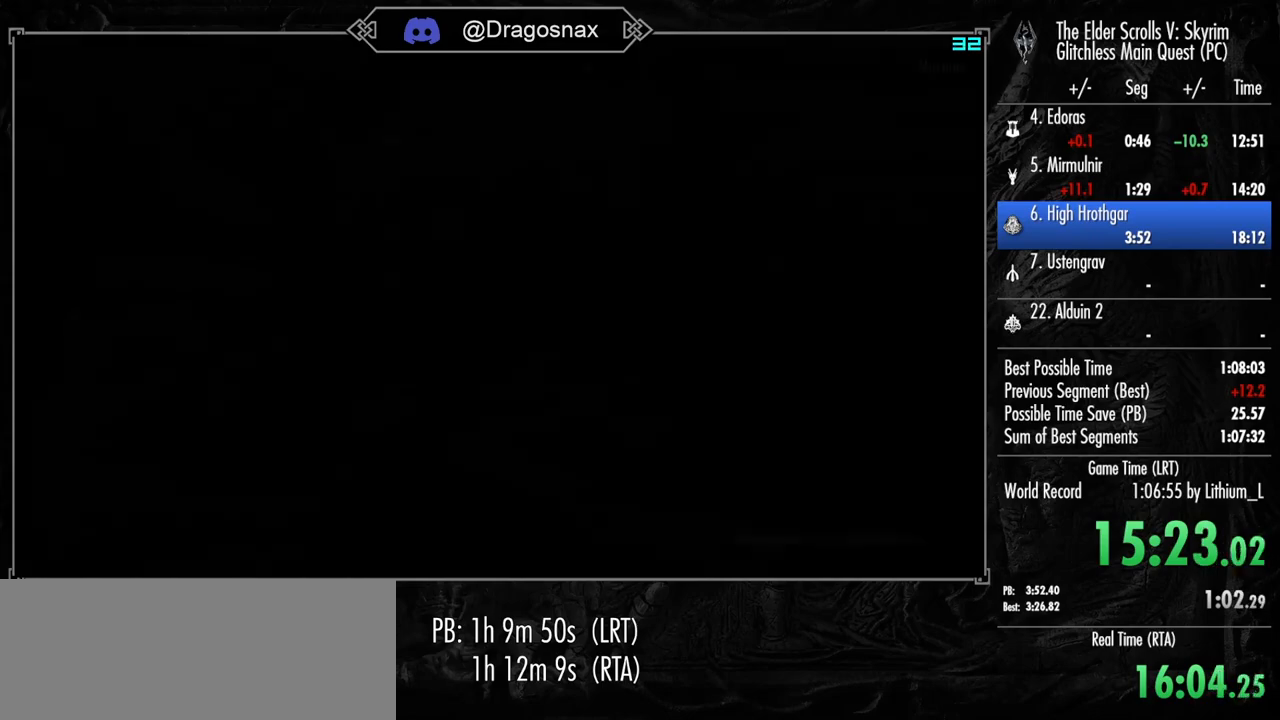
{"keys": [], "mouse": [], "mouse_move": "still", "events": [[83, "v", "down"], [167, "v", "up"], [267, "v", "down"], [367, "v", "up"], [450, "v", "down"], [500, "v", "up"]]}
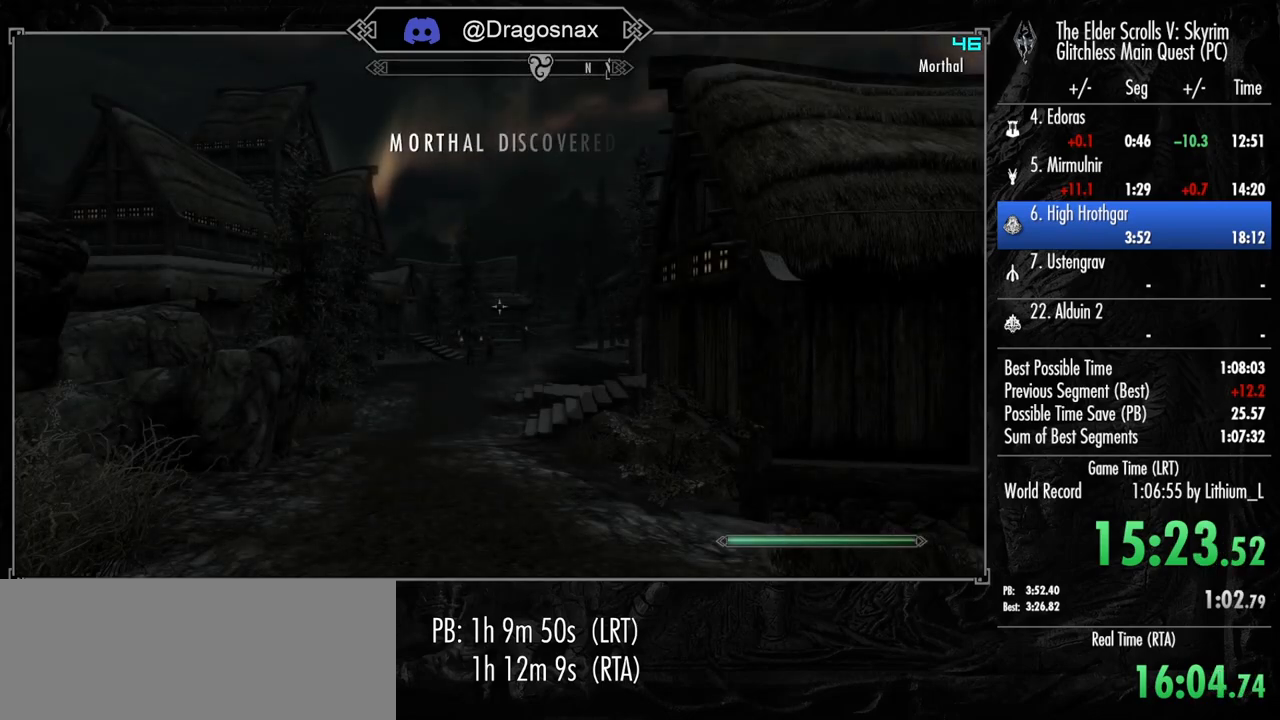
{"keys": [], "mouse": [], "mouse_move": "still", "events": [[100, "v", "down"], [183, "v", "up"], [283, "v", "down"], [367, "v", "up"]]}
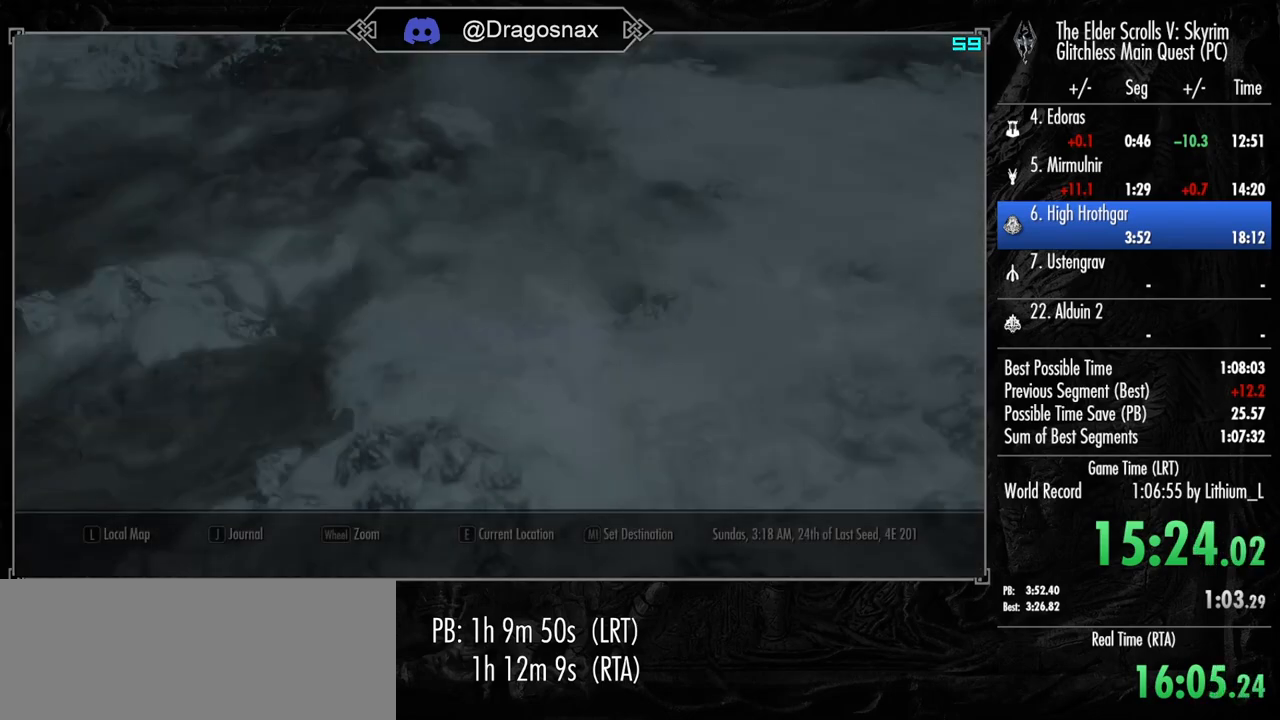
{"keys": ["d", "s"], "mouse": [], "mouse_move": "down-right", "events": [[17, "d", "down"], [67, "s", "down"]]}
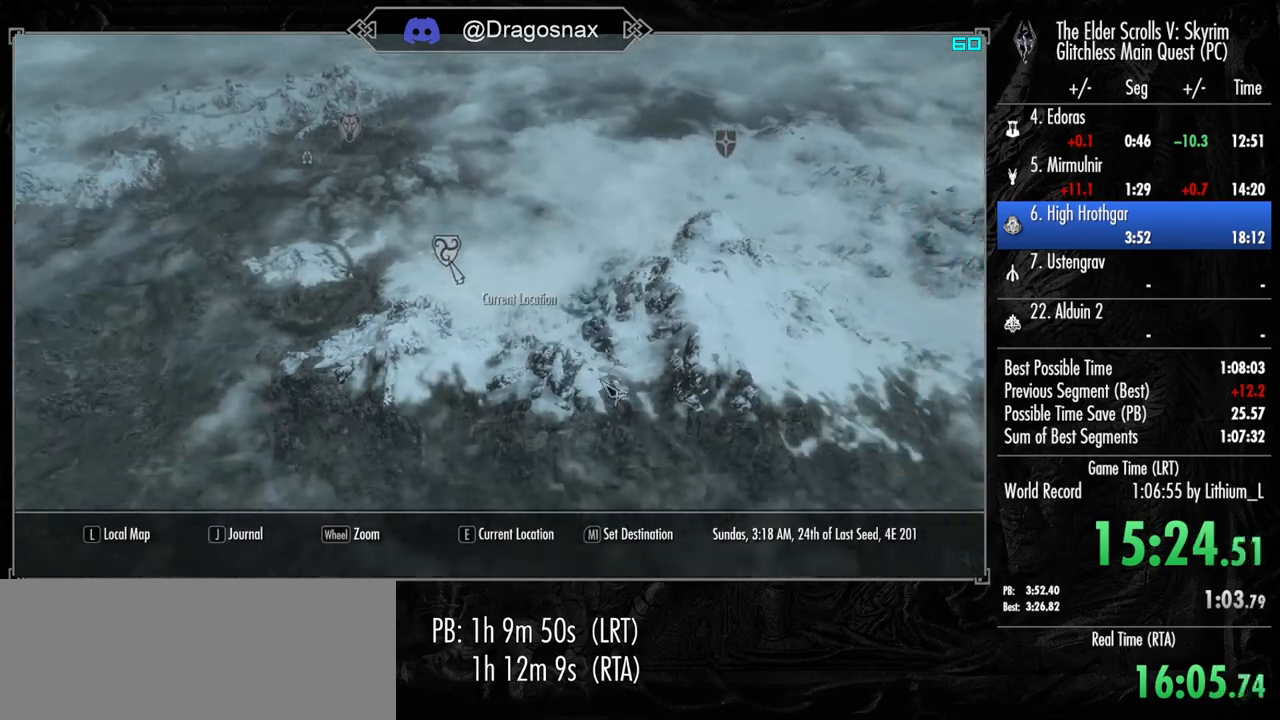
{"keys": ["d", "s"], "mouse": [], "mouse_move": "still", "events": []}
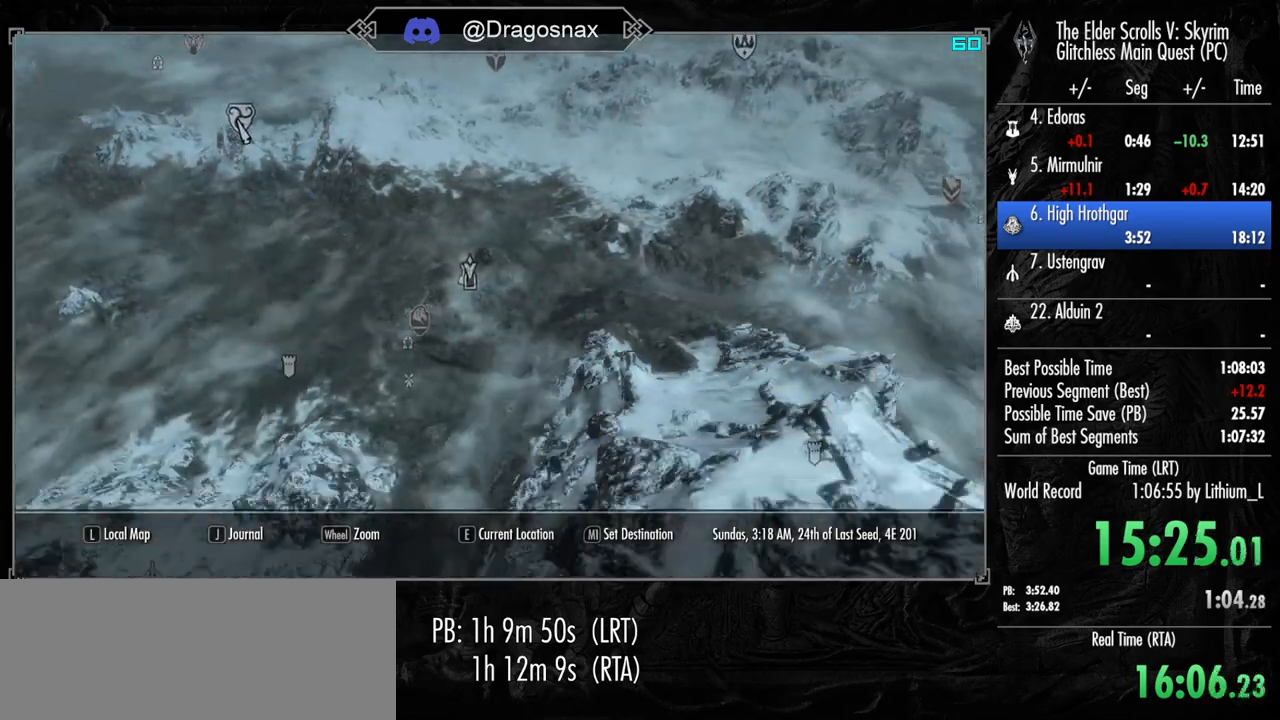
{"keys": [], "mouse": [], "mouse_move": "left", "events": [[133, "d", "up"], [133, "s", "up"]]}
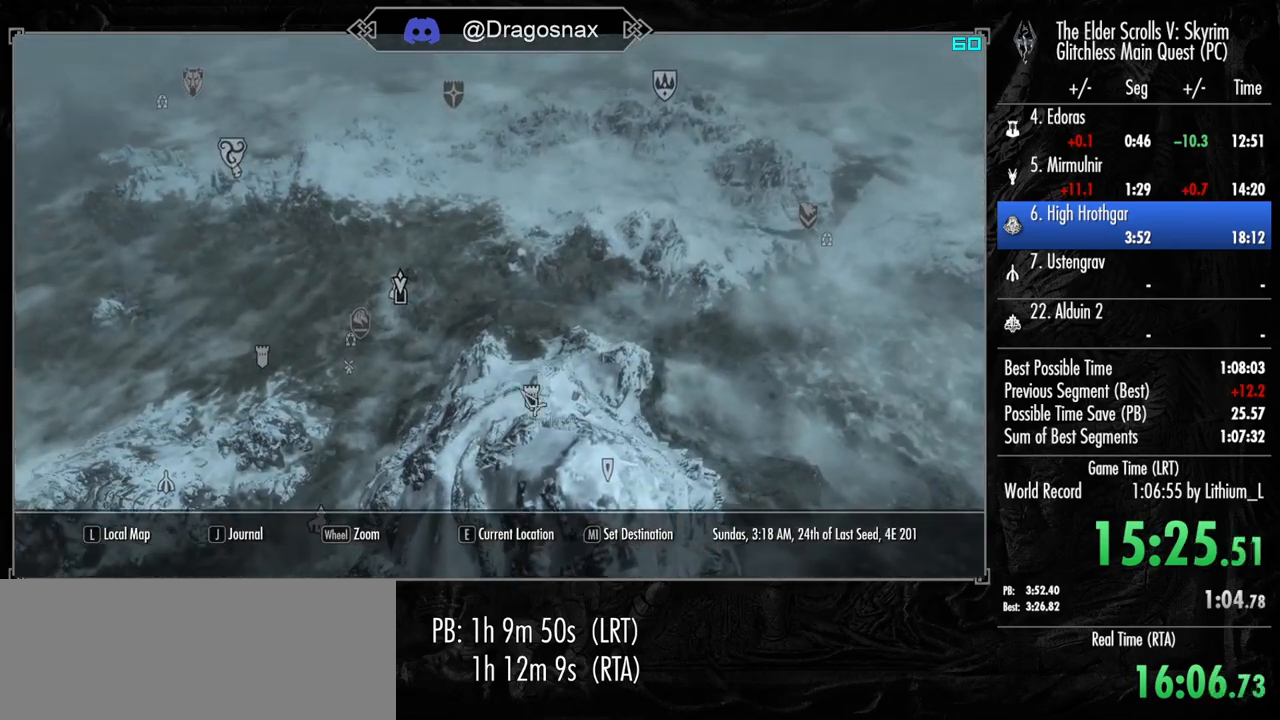
{"keys": [], "mouse": [], "mouse_move": "still", "events": [[17, "mouse_left", "down"], [117, "mouse_left", "up"], [117, "y", "down"], [200, "y", "up"]]}
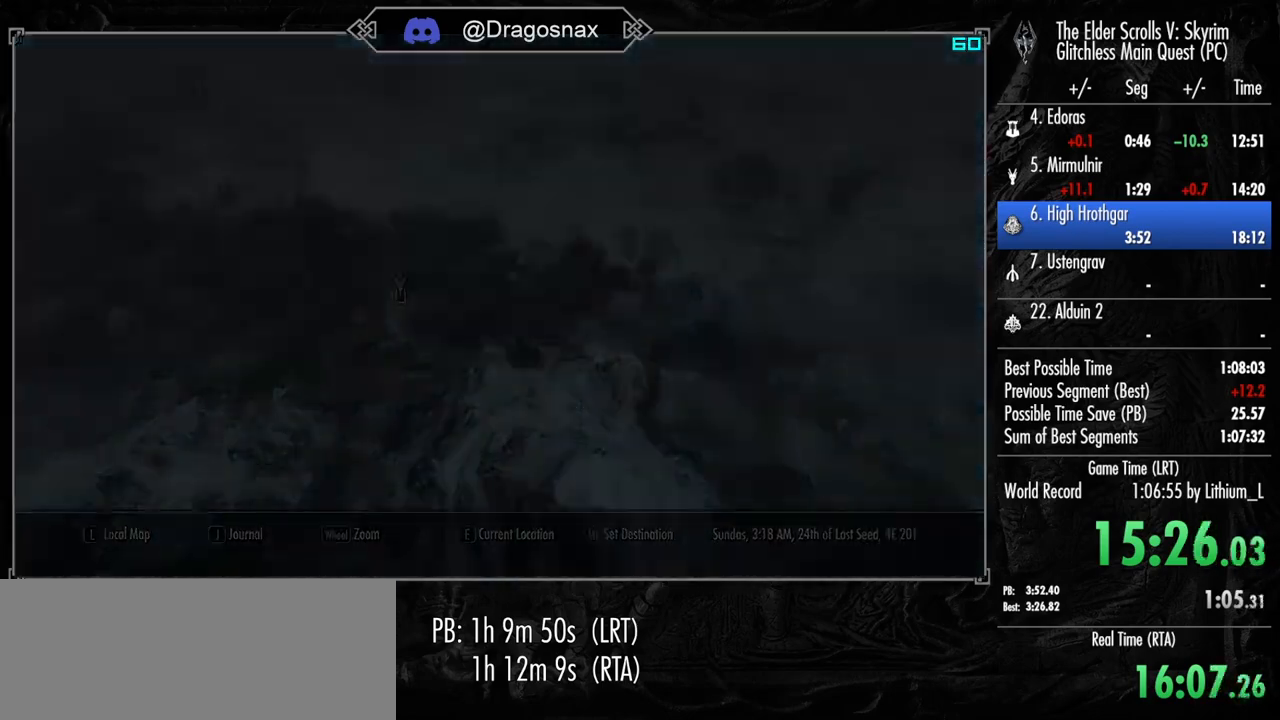
{"keys": [], "mouse": [], "mouse_move": "still", "events": []}
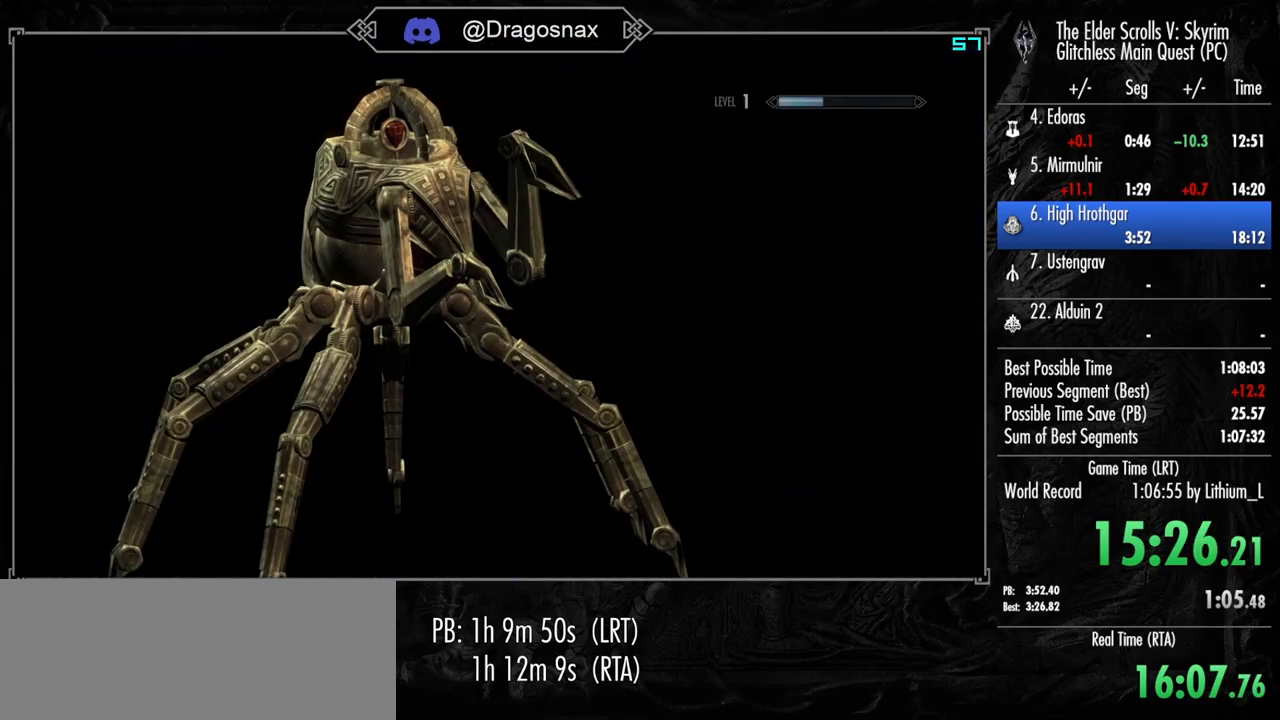
{"keys": ["shift", "w"], "mouse": [], "mouse_move": "still", "events": [[50, "shift", "down"], [50, "w", "down"]]}
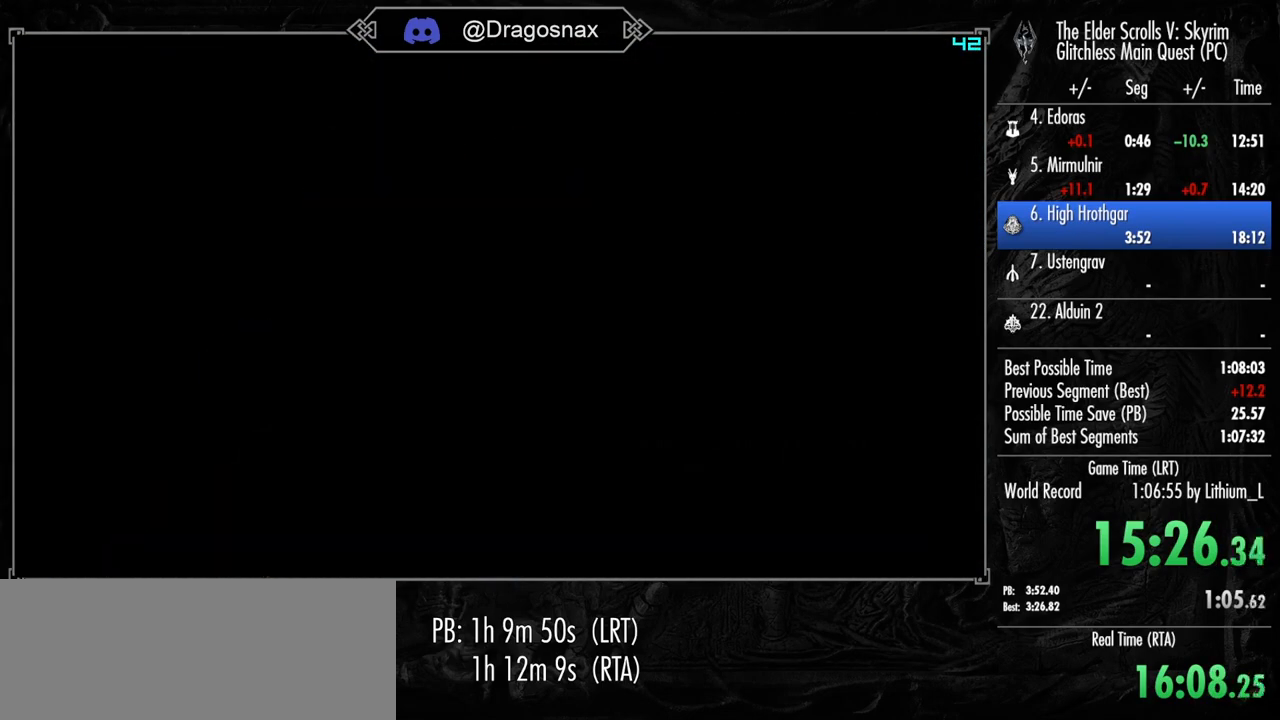
{"keys": ["shift", "w"], "mouse": [], "mouse_move": "up", "events": []}
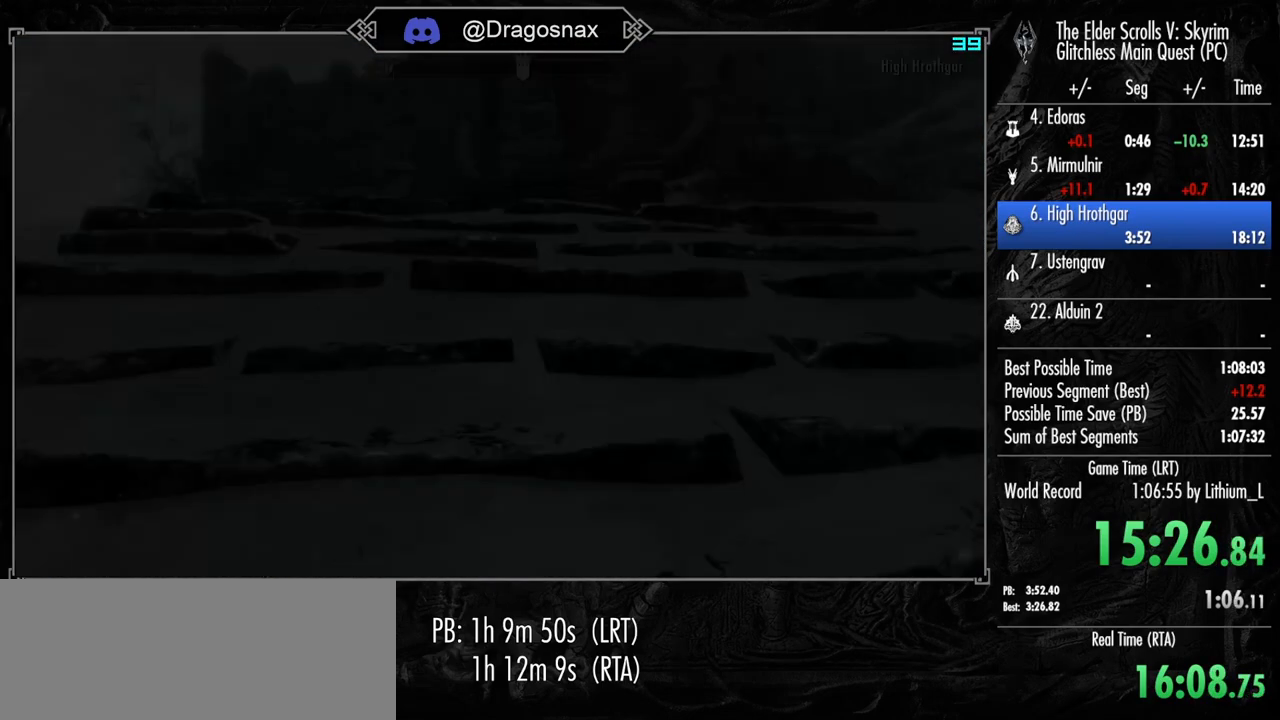
{"keys": ["shift", "w"], "mouse": [], "mouse_move": "still", "events": []}
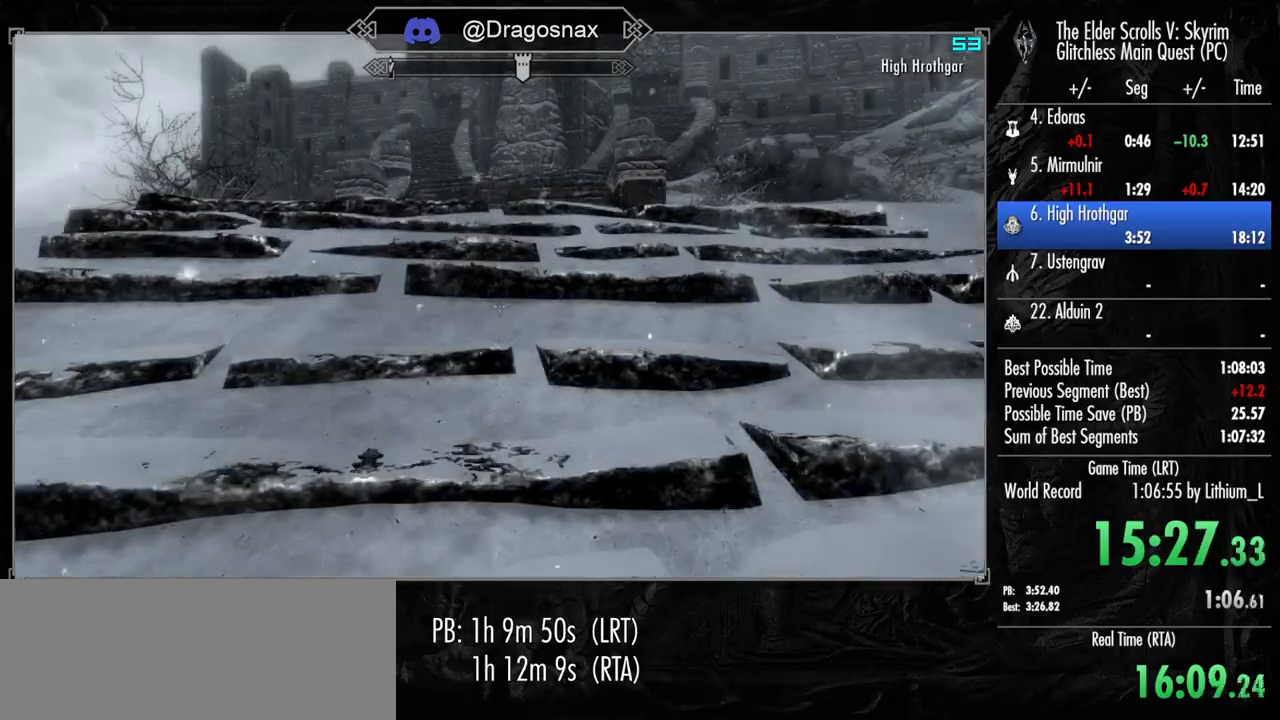
{"keys": ["shift", "w"], "mouse": [], "mouse_move": "left", "events": []}
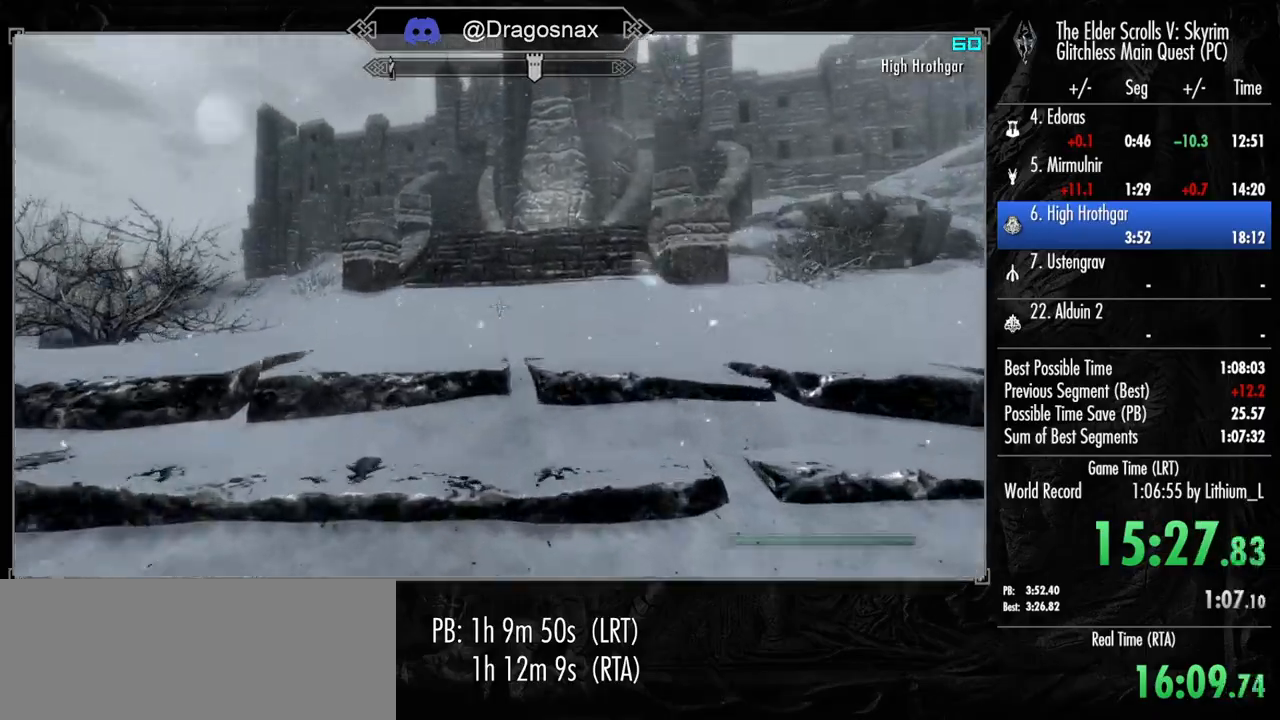
{"keys": ["shift", "w"], "mouse": [], "mouse_move": "still", "events": []}
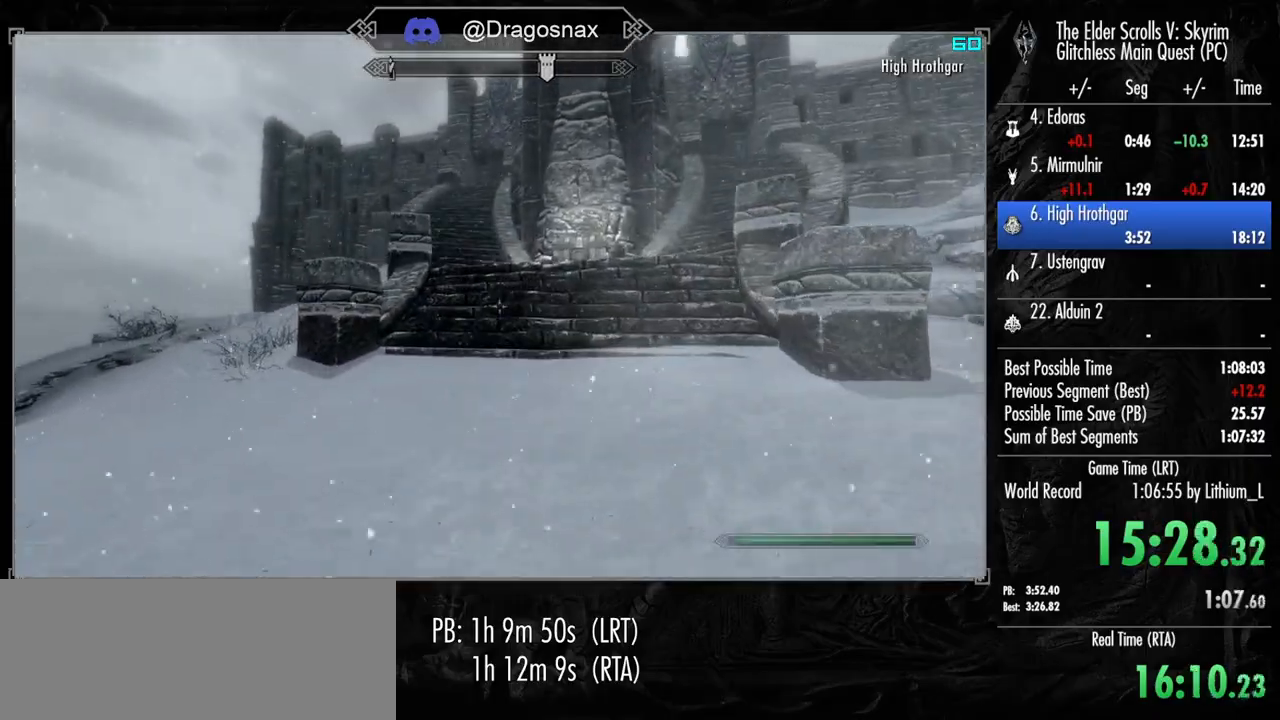
{"keys": ["shift", "w"], "mouse": [], "mouse_move": "left", "events": []}
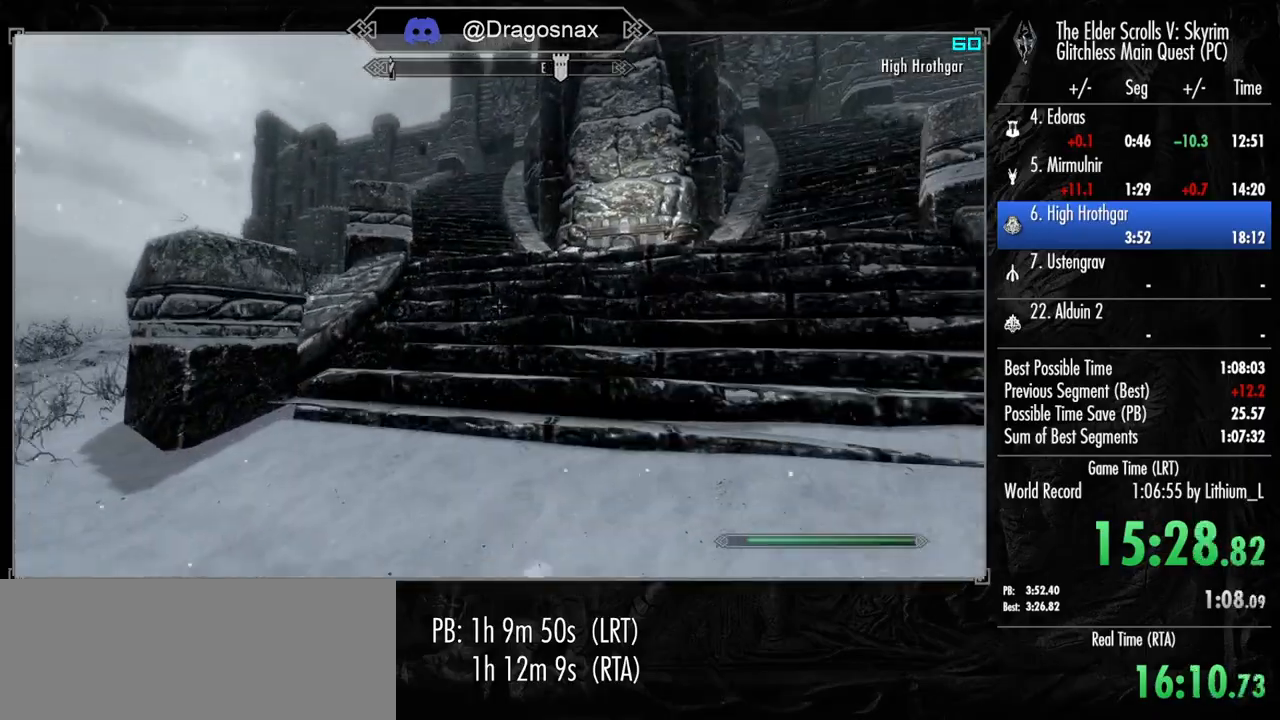
{"keys": ["shift", "w"], "mouse": [], "mouse_move": "still", "events": []}
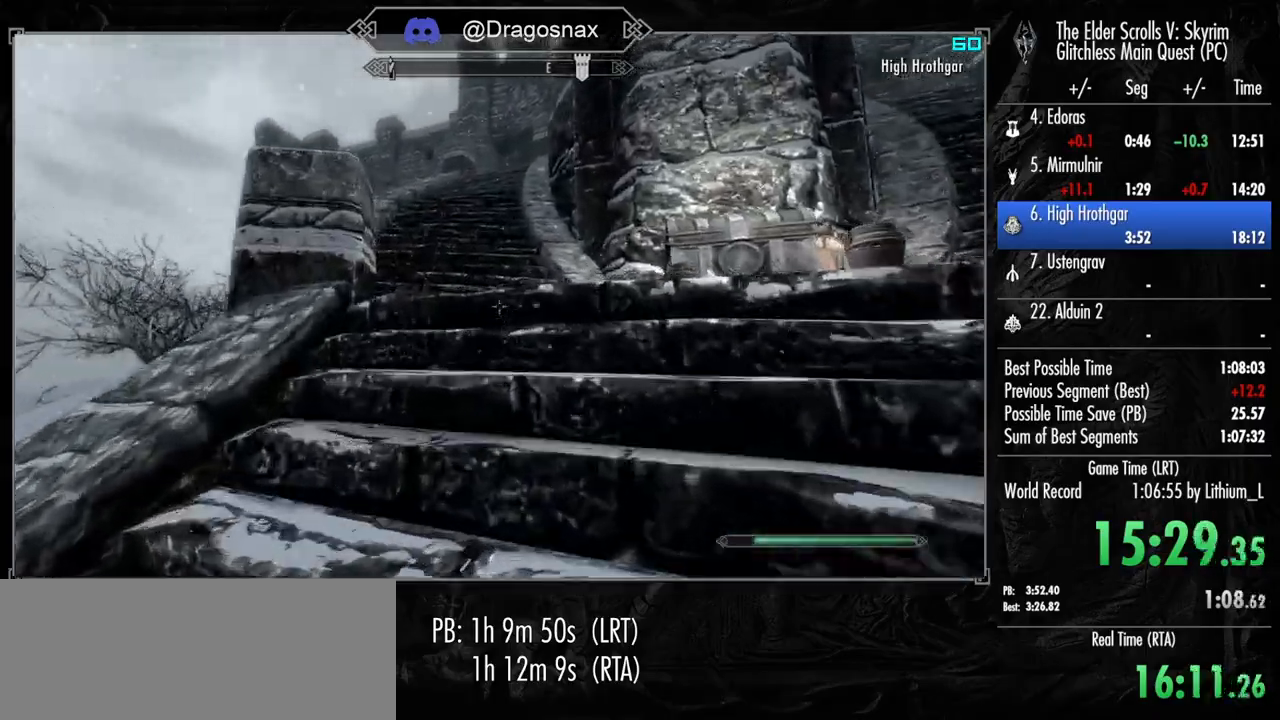
{"keys": ["shift", "w"], "mouse": [], "mouse_move": "still", "events": []}
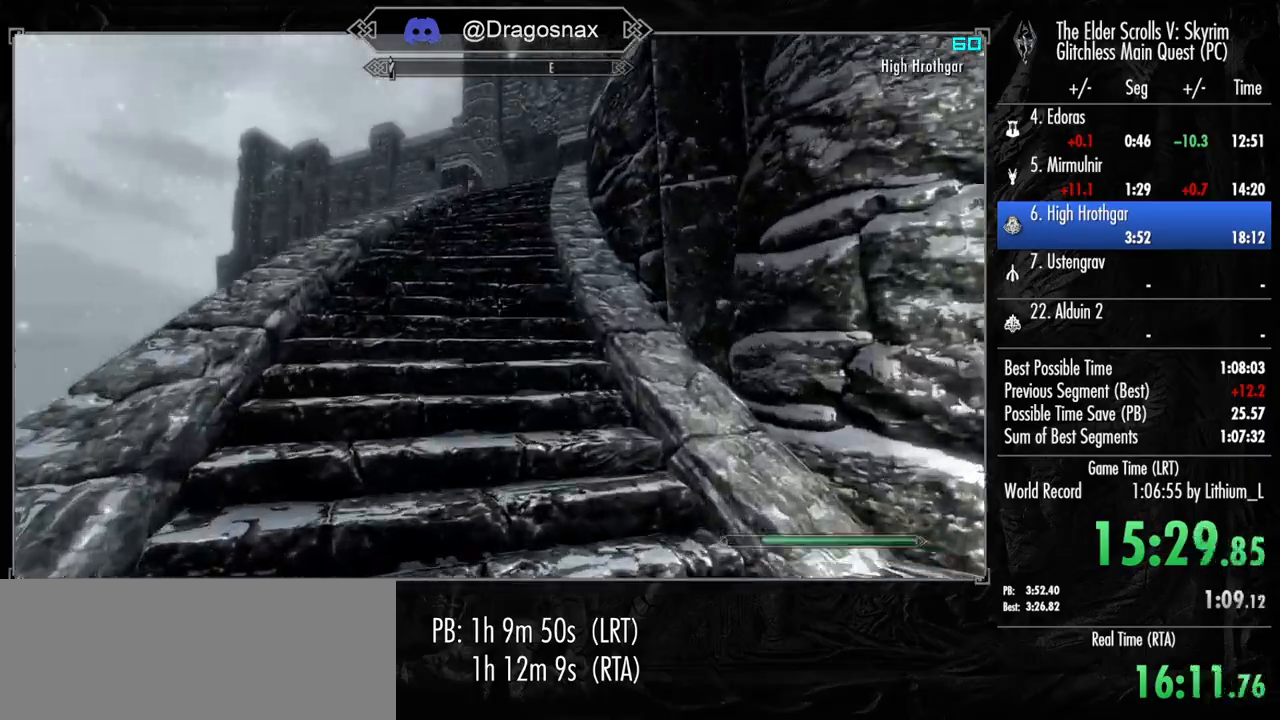
{"keys": ["shift", "w"], "mouse": [], "mouse_move": "still", "events": []}
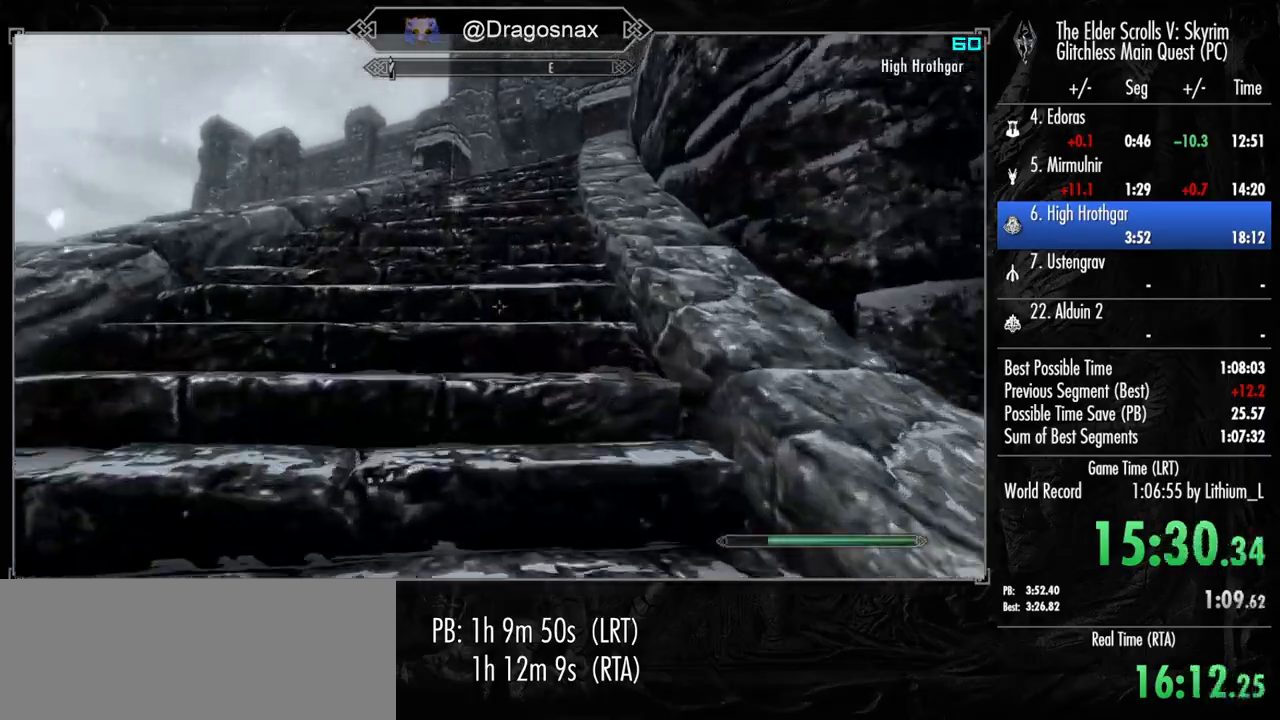
{"keys": ["shift", "w"], "mouse": [], "mouse_move": "still", "events": []}
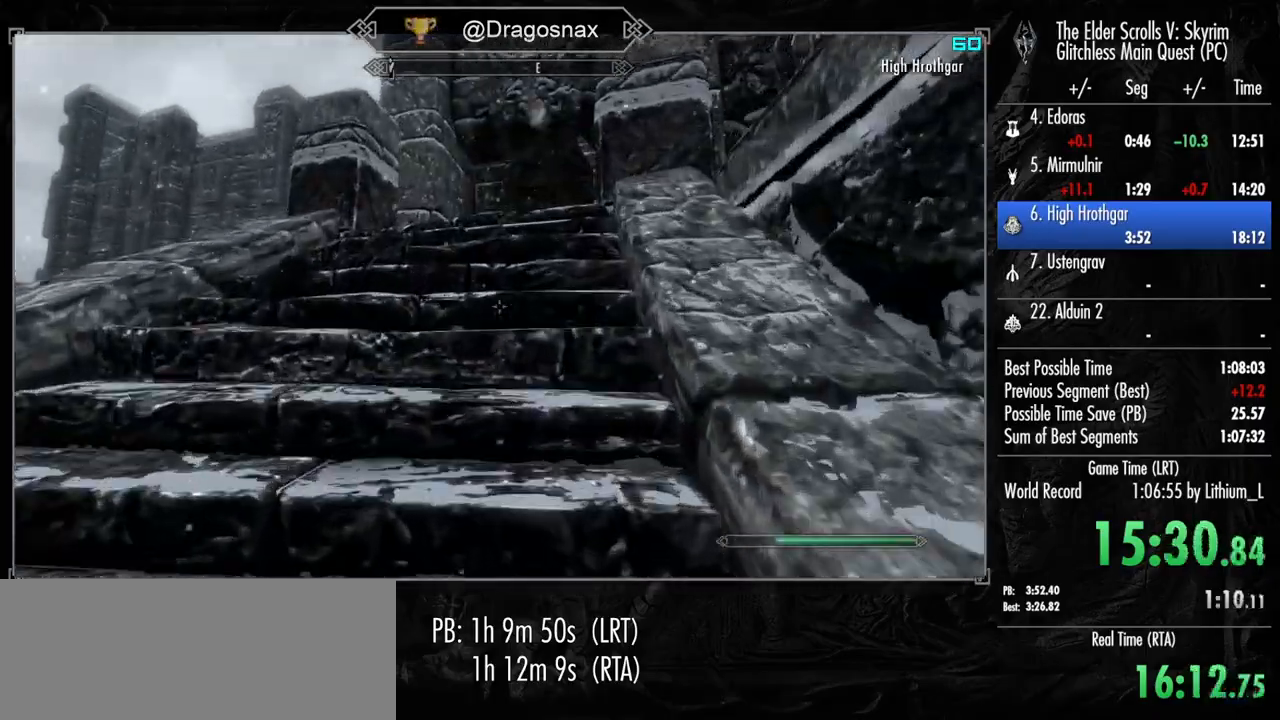
{"keys": ["shift", "w"], "mouse": [], "mouse_move": "still", "events": []}
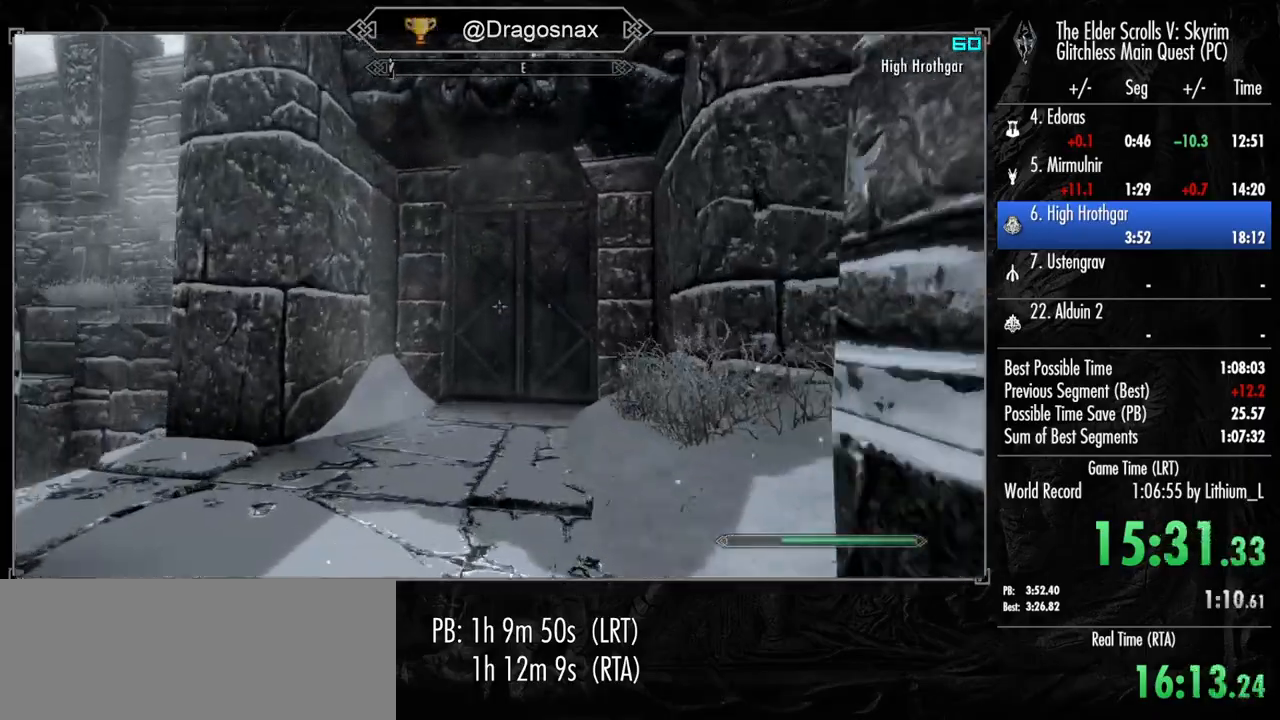
{"keys": ["shift", "w"], "mouse": [], "mouse_move": "still", "events": []}
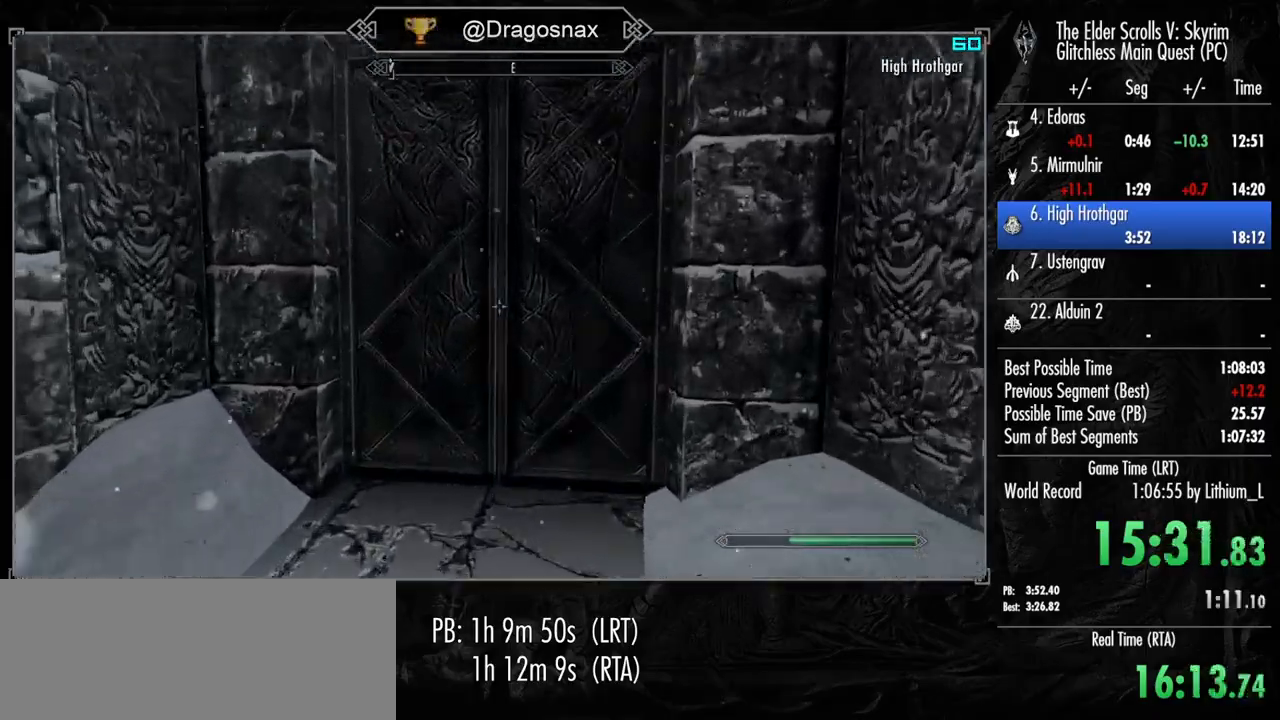
{"keys": [], "mouse": [], "mouse_move": "right", "events": [[50, "shift", "up"], [100, "e", "down"], [133, "w", "up"], [183, "e", "up"], [283, "g", "down"], [367, "g", "up"]]}
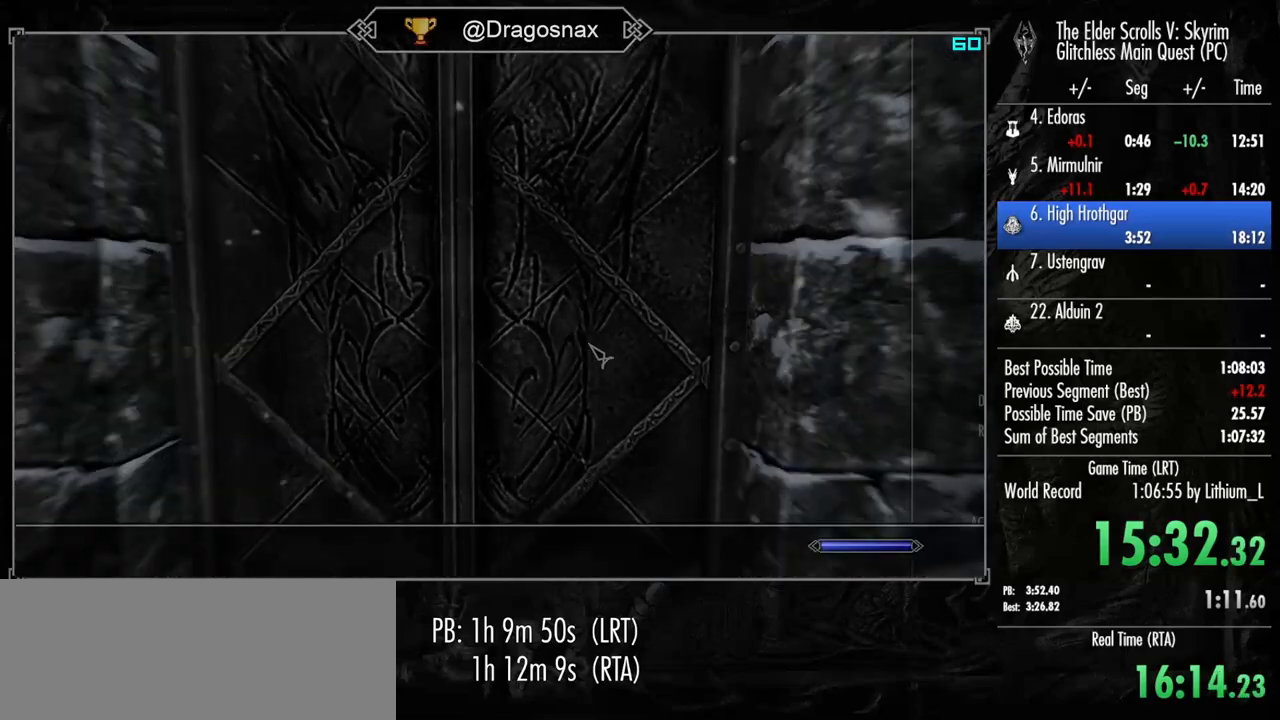
{"keys": [], "mouse": [], "mouse_move": "left", "events": [[350, "mouse_left", "down"], [433, "mouse_left", "up"]]}
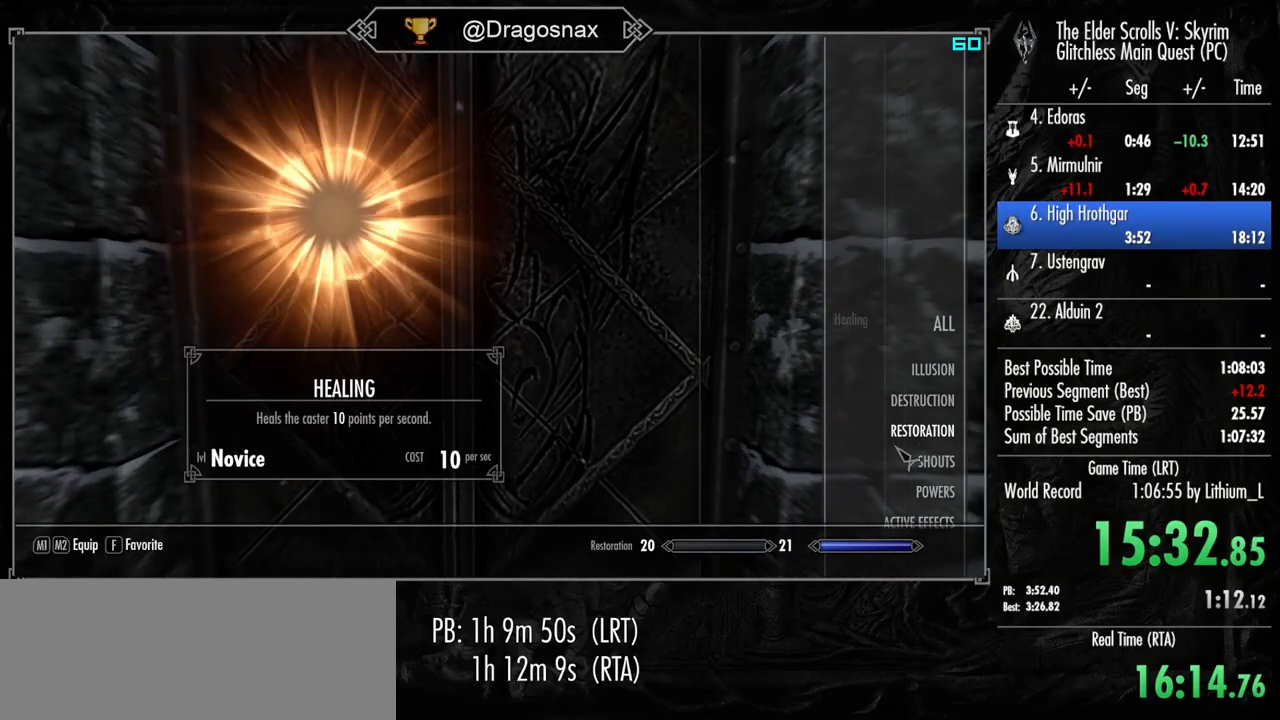
{"keys": [], "mouse": [], "mouse_move": "up-left", "events": [[267, "mouse_left", "down"], [317, "mouse_left", "up"]]}
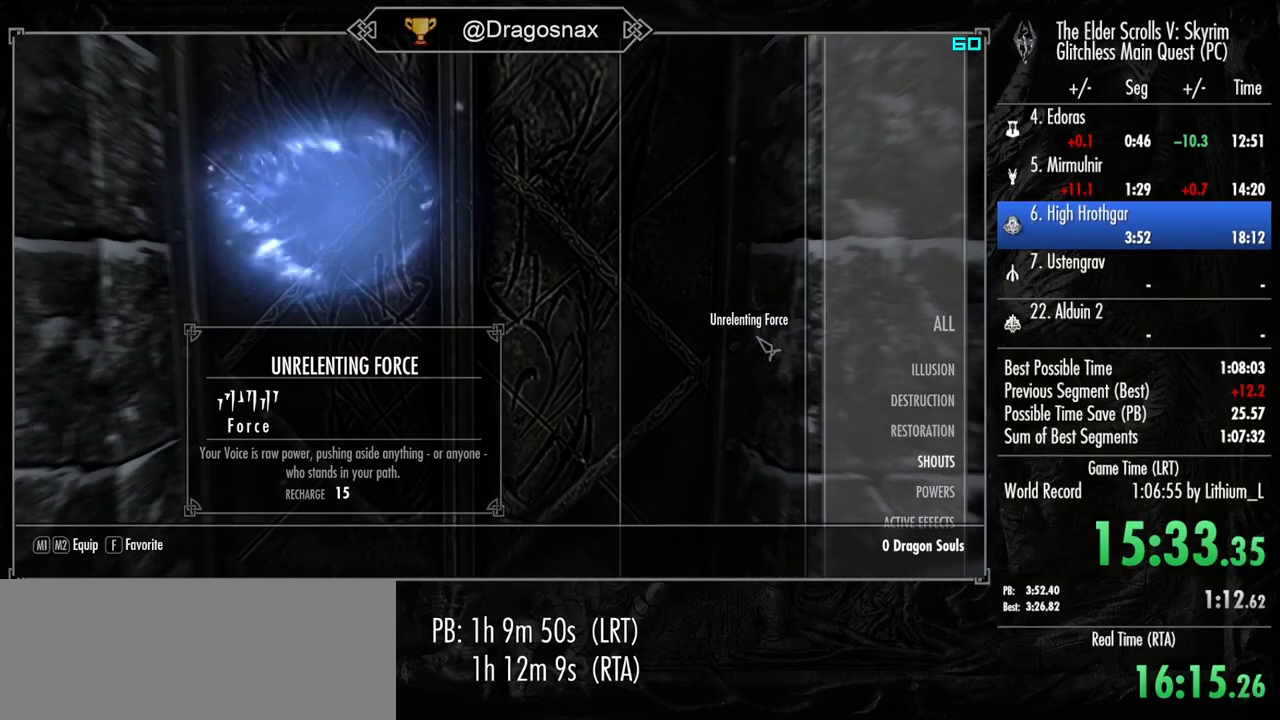
{"keys": ["w"], "mouse": [], "mouse_move": "still", "events": [[50, "mouse_left", "down"], [133, "mouse_left", "up"], [183, "tab", "down"], [283, "tab", "up"], [367, "w", "down"]]}
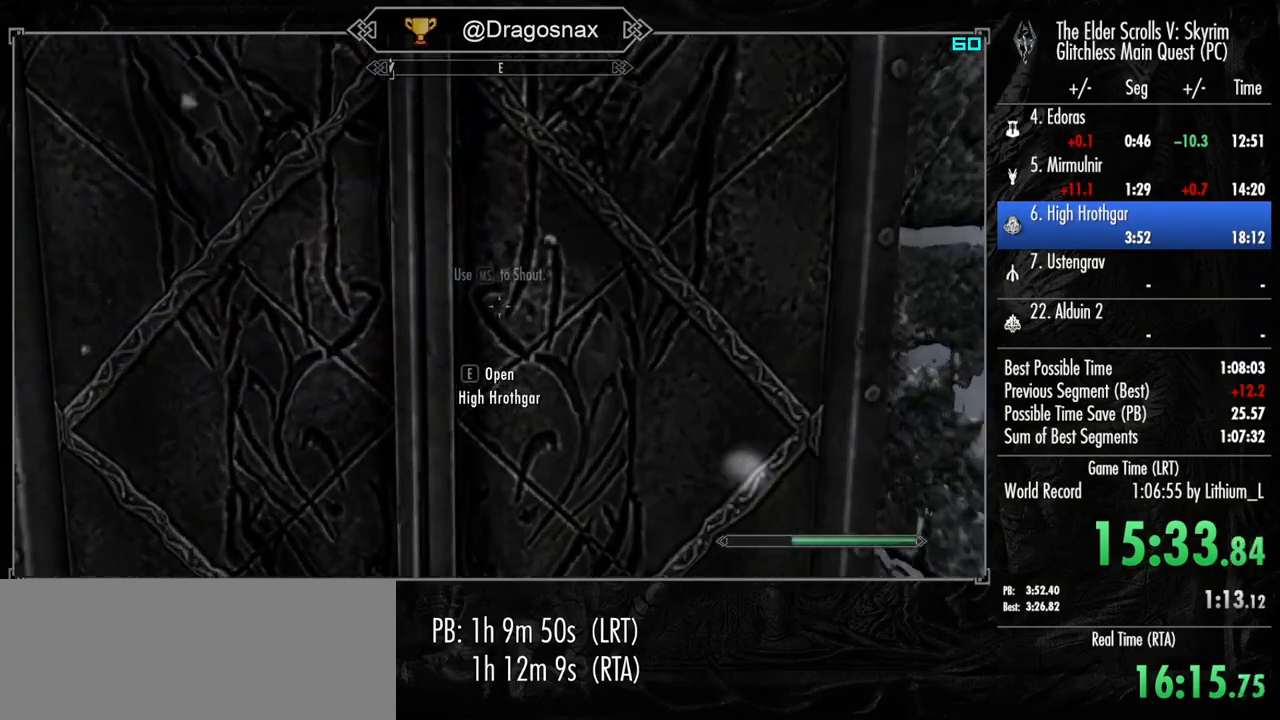
{"keys": [], "mouse": [], "mouse_move": "still", "events": [[150, "w", "up"]]}
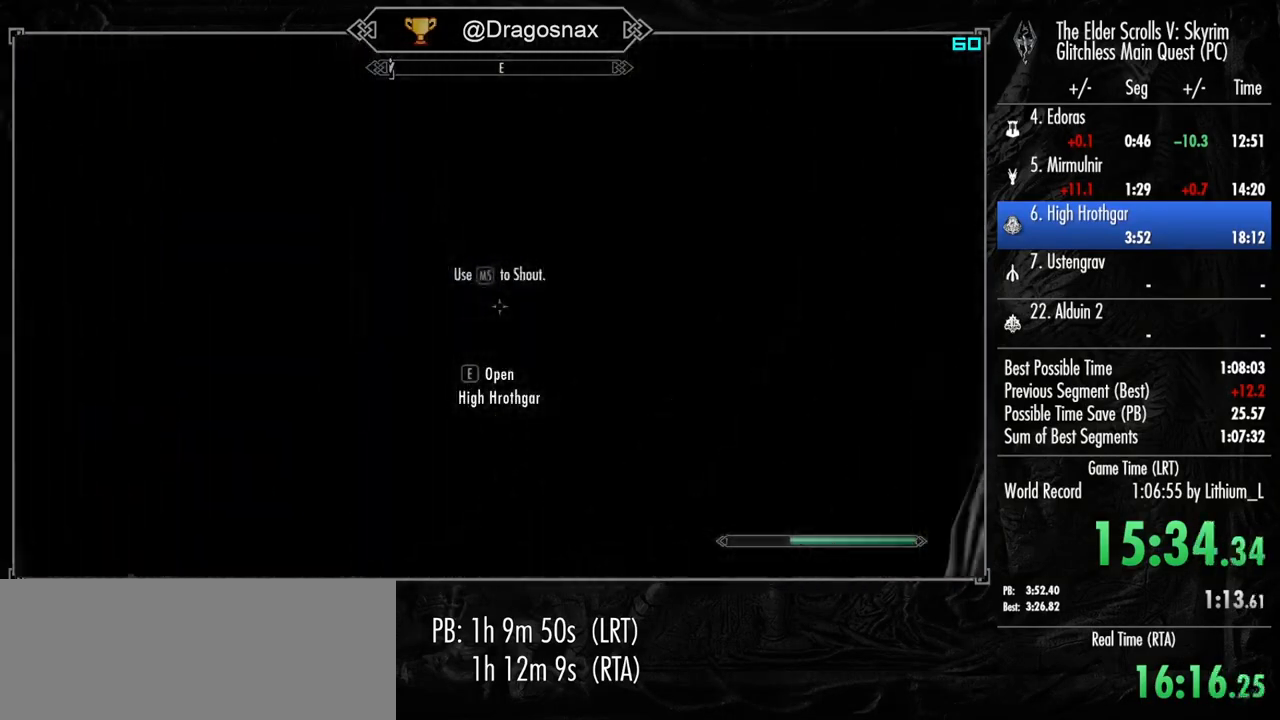
{"keys": [], "mouse": [], "mouse_move": "still", "events": []}
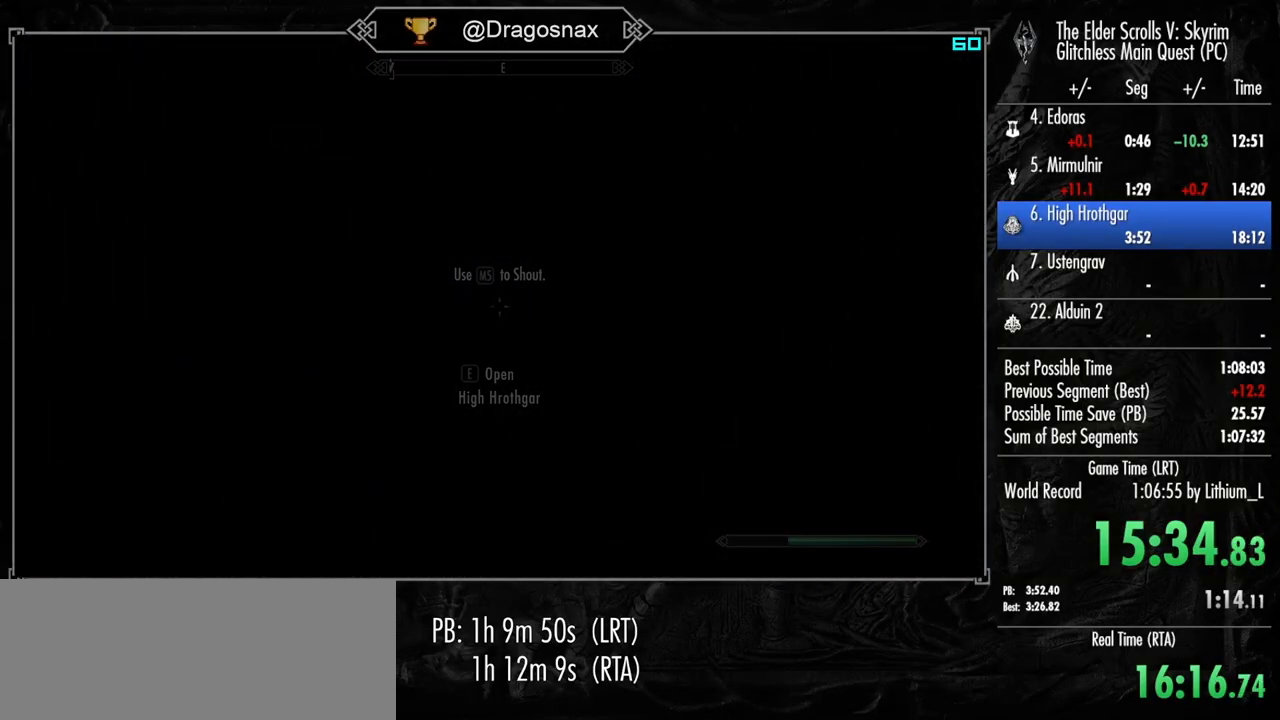
{"keys": [], "mouse": [], "mouse_move": "still", "events": []}
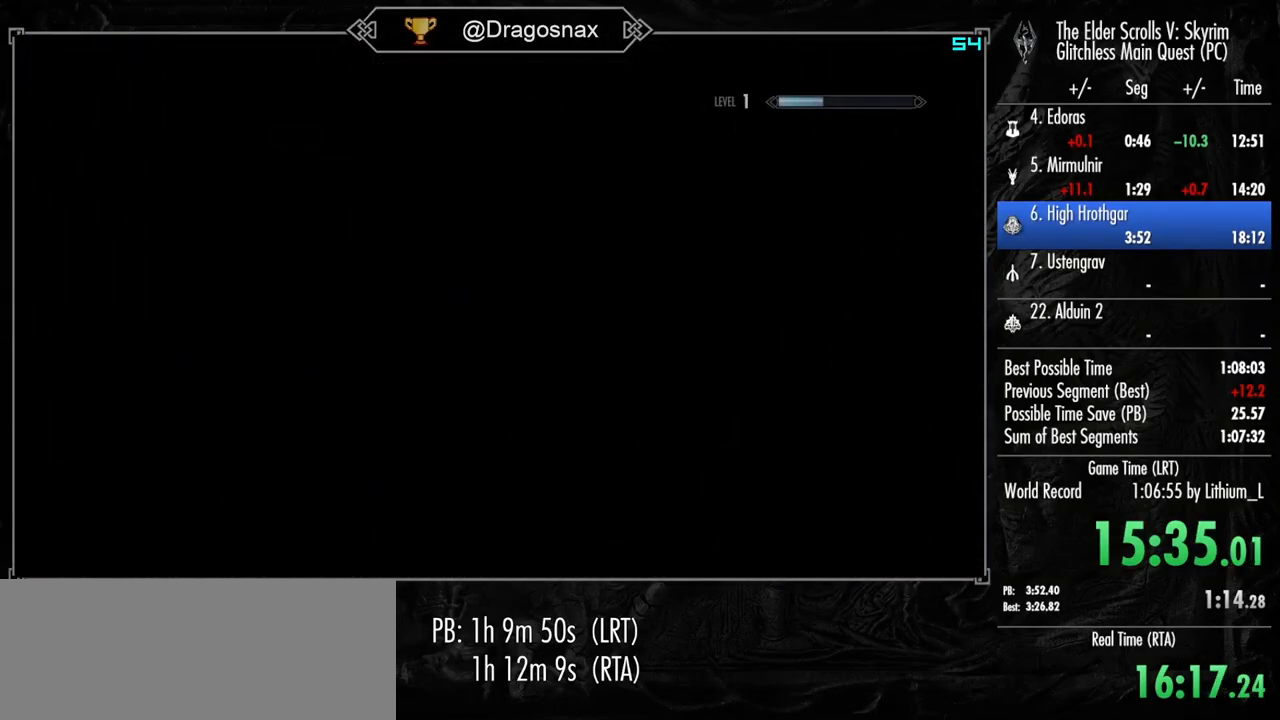
{"keys": ["w"], "mouse": [], "mouse_move": "still", "events": [[383, "w", "down"]]}
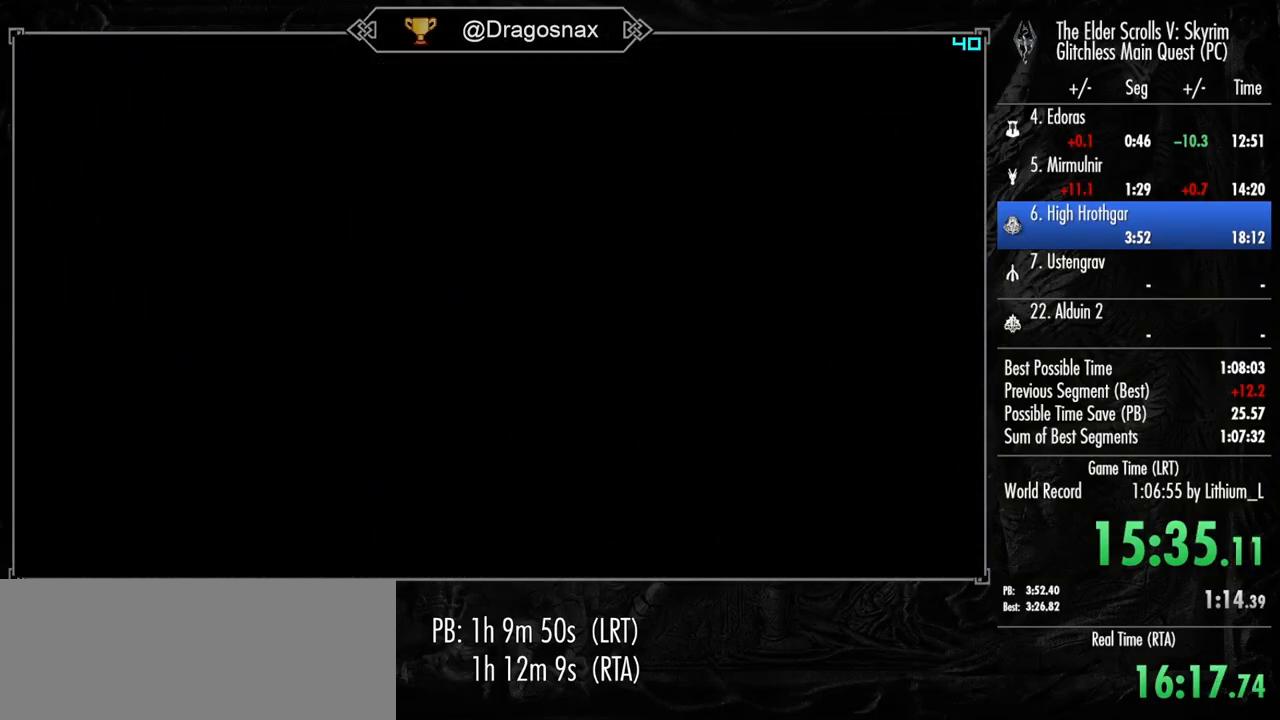
{"keys": ["w"], "mouse": [], "mouse_move": "still", "events": []}
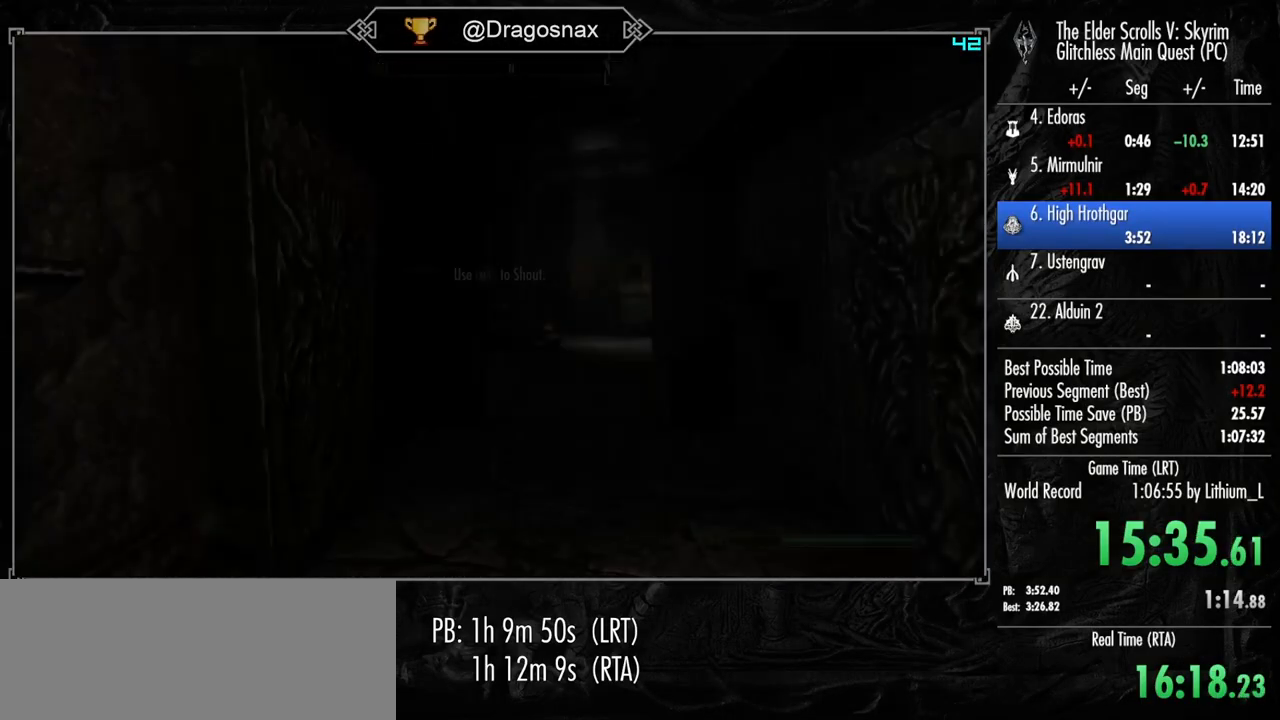
{"keys": ["w"], "mouse": [], "mouse_move": "right", "events": []}